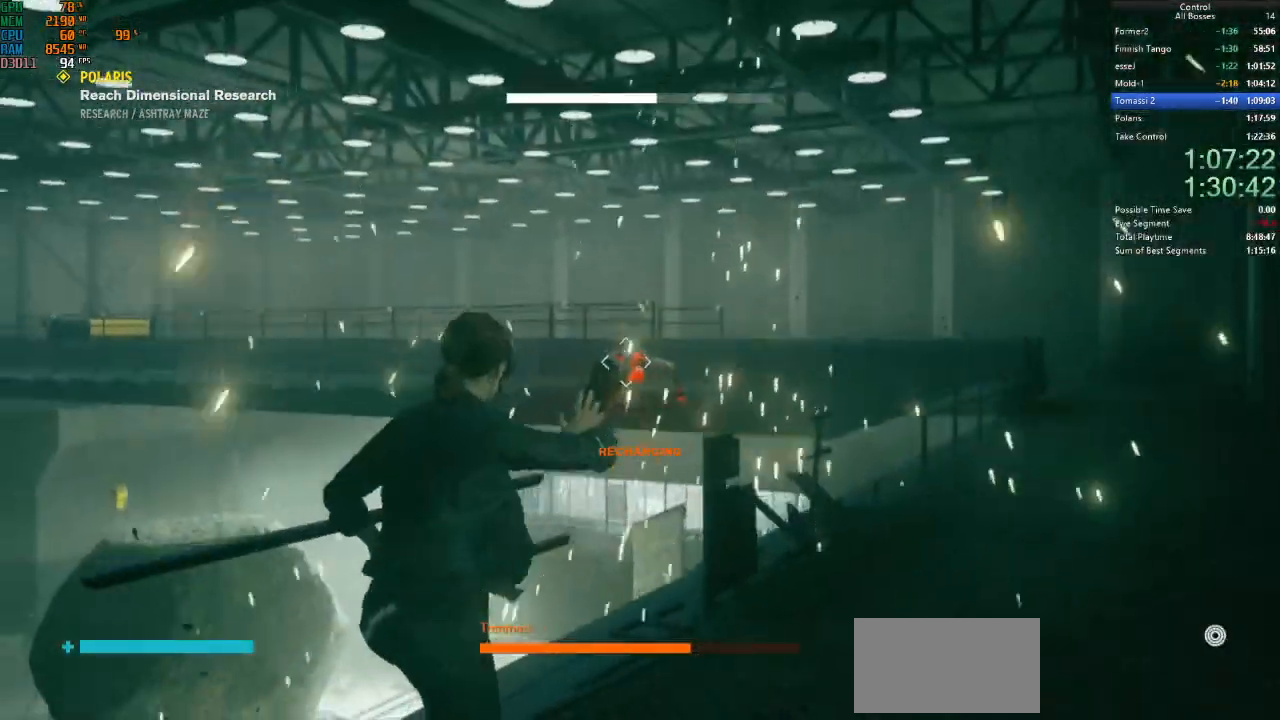
Gameplay with keyboard and mouse; each line is a JSON object with the keys and mouse buttons held at the frame after it. "events" lists presses ("down") and releases ("up") of "a", "ctrl", "d", "e", "f", "g", "q", "r", "s", "shift", "space", "tab", "w", "mouse_left" and "mouse_right" between this image and that frame as [ms after this image, input, new state], when the widget could be followed in between. "mouse_left", "mouse_right" = the "left", "right" buttons of the "mouse" list. No other keys are recorded. Not read: mouse_move other_keys.
{"keys": ["a", "s"], "mouse": [], "events": [[34, "w", "down"], [67, "d", "down"], [167, "w", "up"], [234, "d", "up"], [300, "s", "down"], [500, "a", "down"]]}
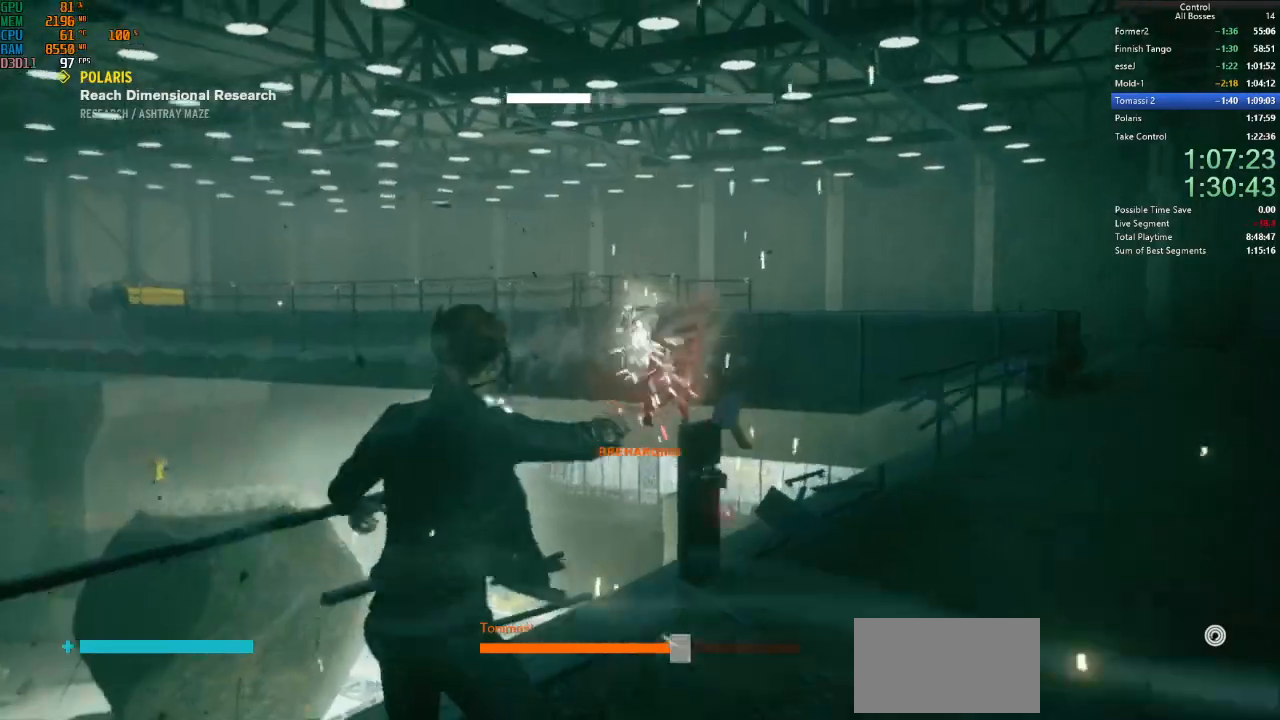
{"keys": ["w"], "mouse": [], "events": [[100, "a", "up"], [234, "s", "up"], [467, "w", "down"]]}
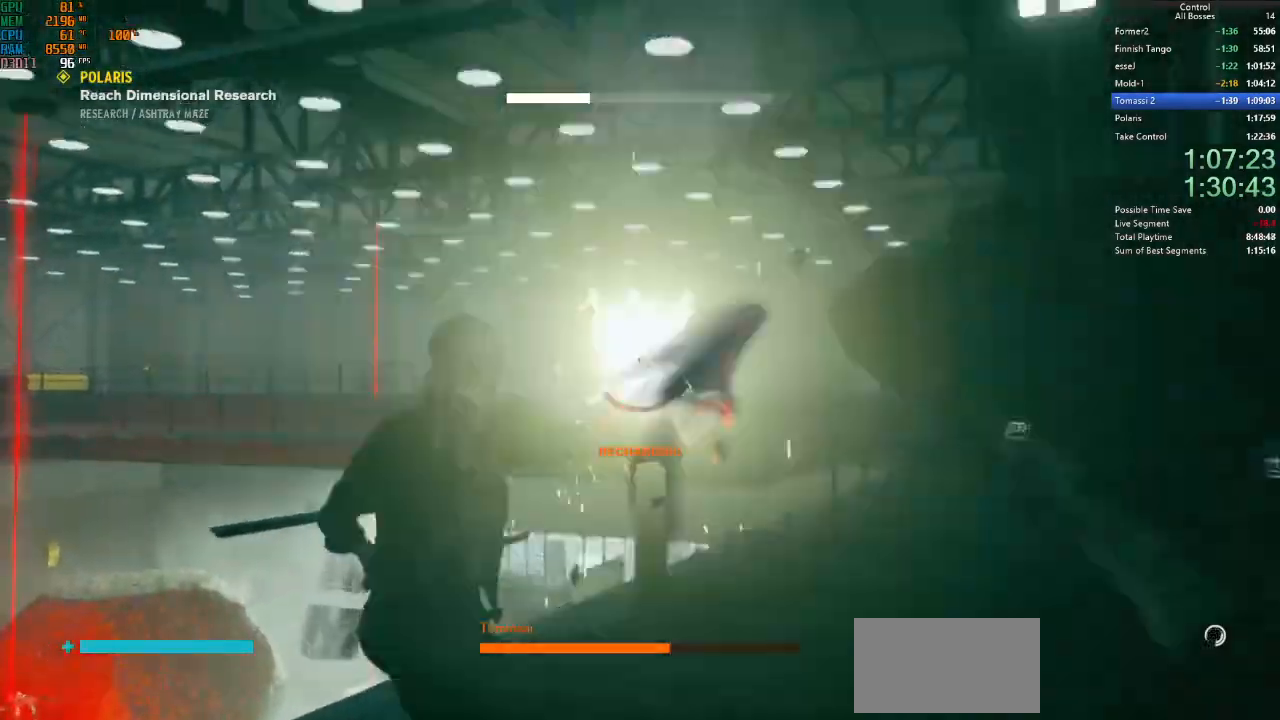
{"keys": ["d", "w"], "mouse": [], "events": [[67, "d", "down"]]}
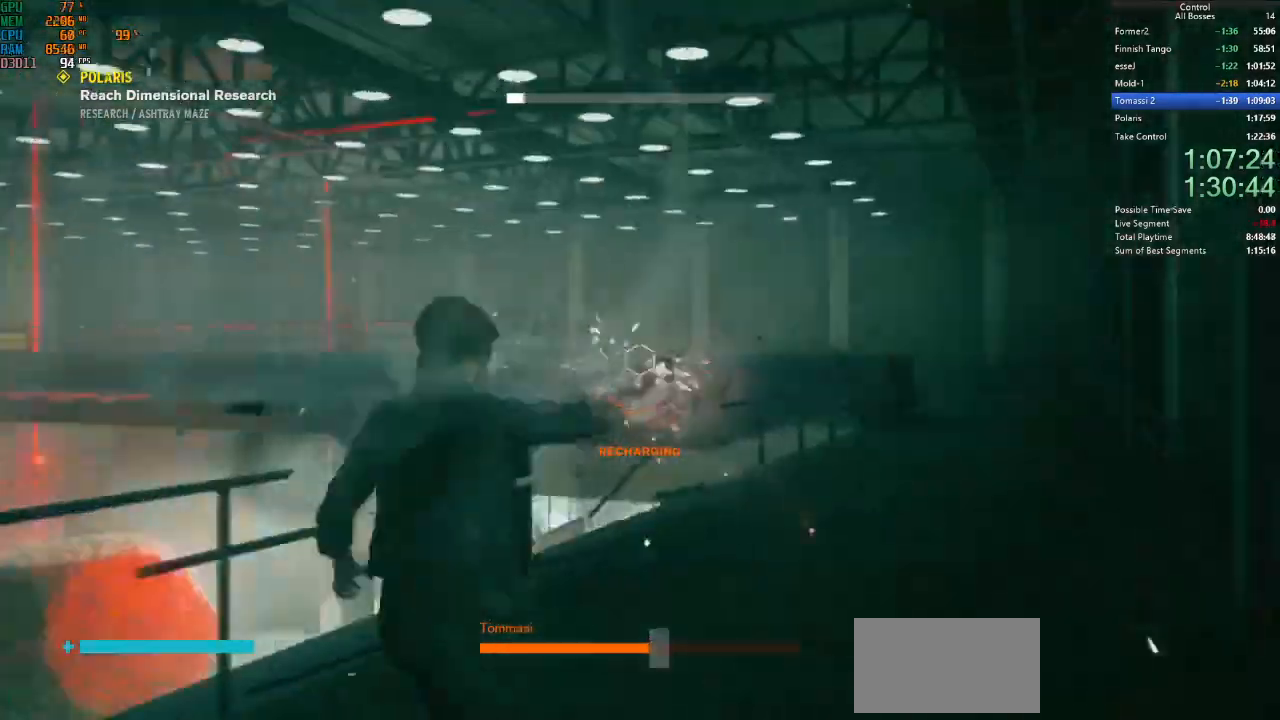
{"keys": [], "mouse": [], "events": [[34, "d", "up"], [467, "w", "up"]]}
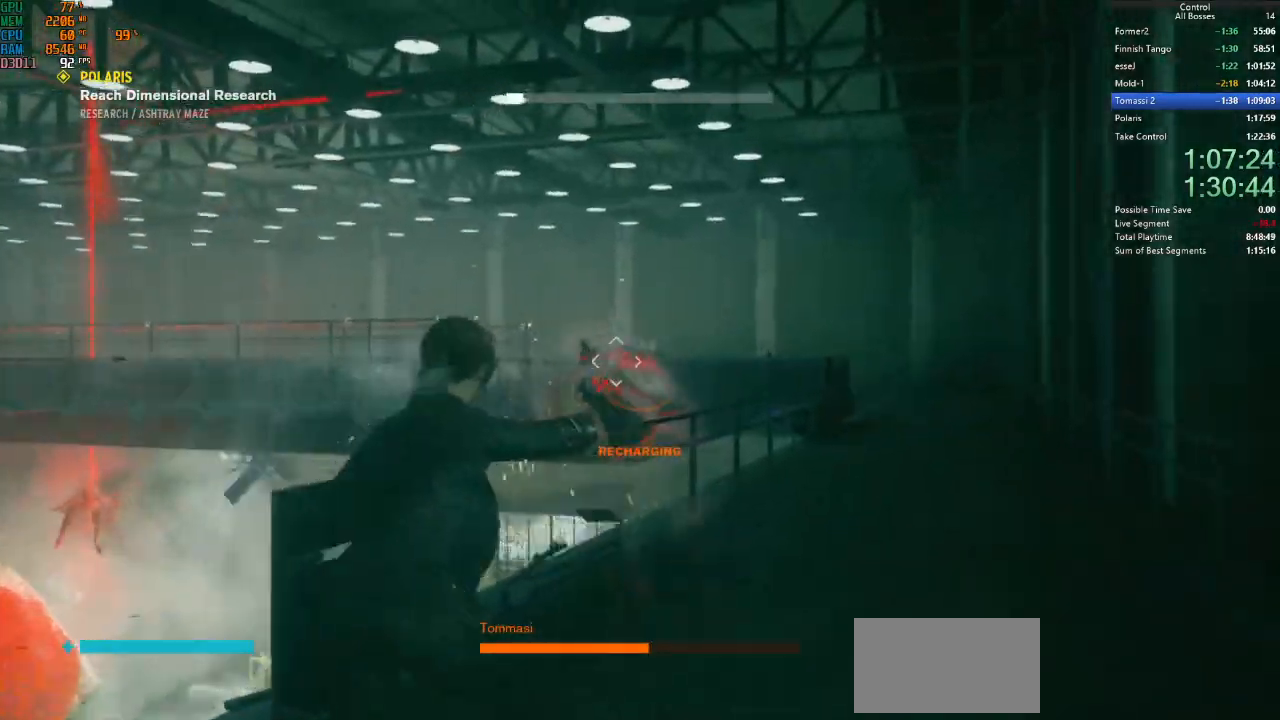
{"keys": [], "mouse": [], "events": [[100, "s", "down"], [267, "s", "up"]]}
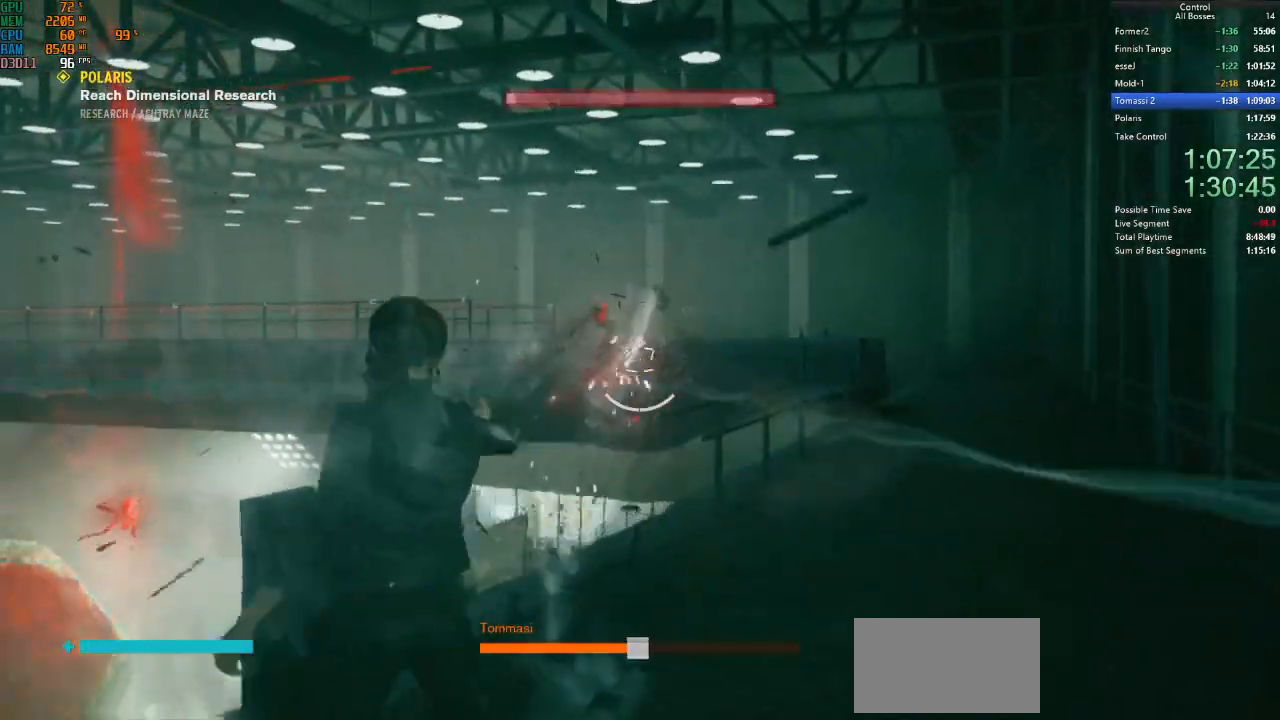
{"keys": [], "mouse": [], "events": [[34, "w", "down"], [100, "d", "down"], [267, "d", "up"], [334, "w", "up"]]}
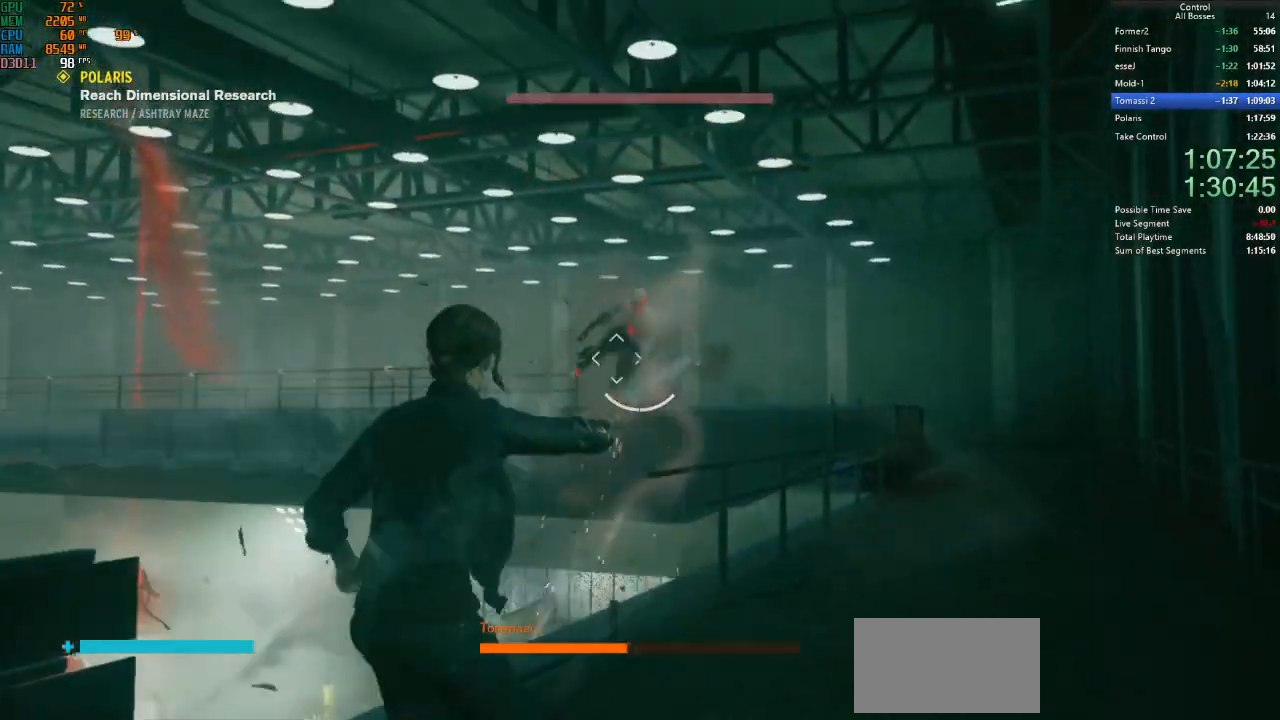
{"keys": ["w"], "mouse": ["left"], "events": [[134, "d", "down"], [400, "d", "up"], [500, "mouse_left", "down"], [500, "w", "down"]]}
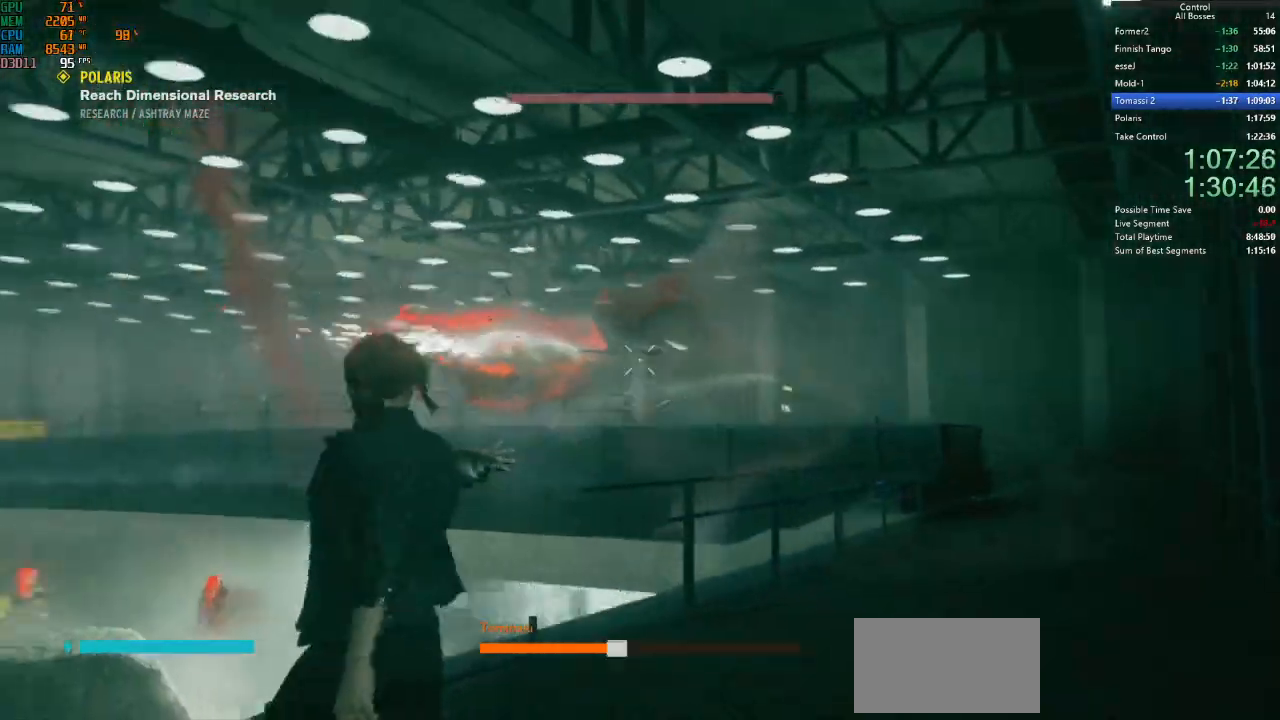
{"keys": ["d"], "mouse": ["left"], "events": [[100, "d", "down"], [367, "w", "up"]]}
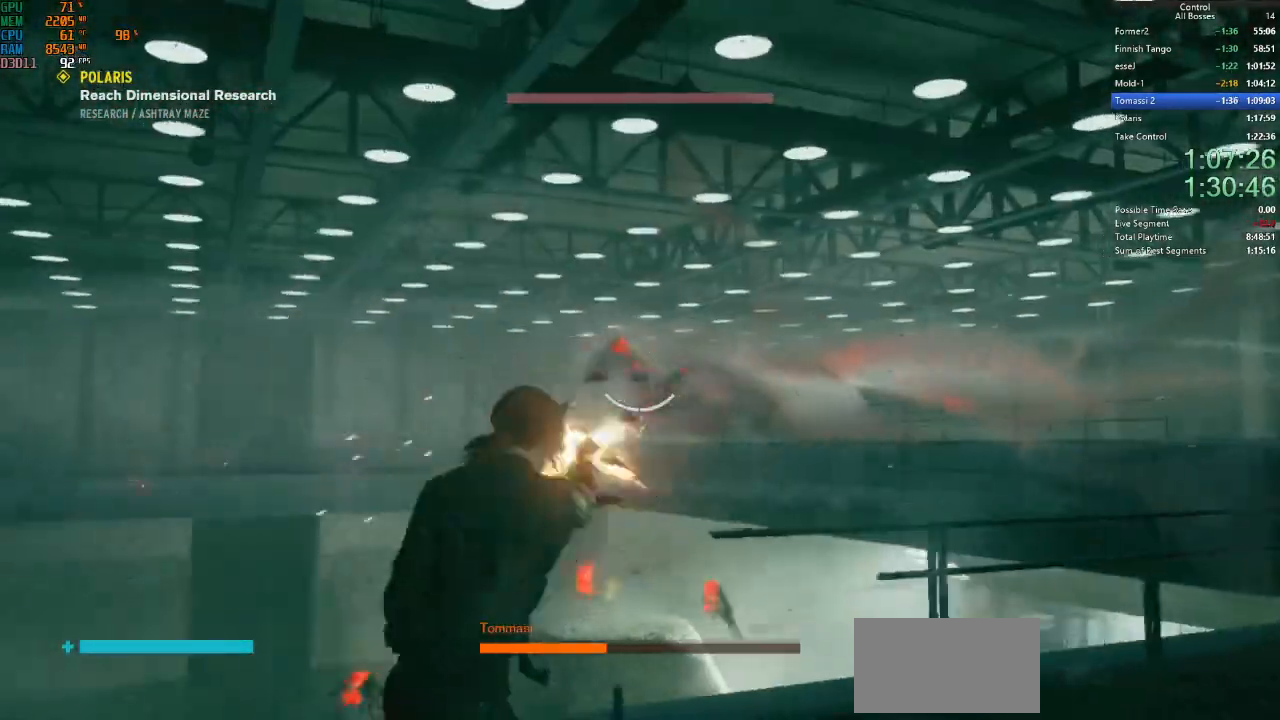
{"keys": ["d"], "mouse": ["left"], "events": []}
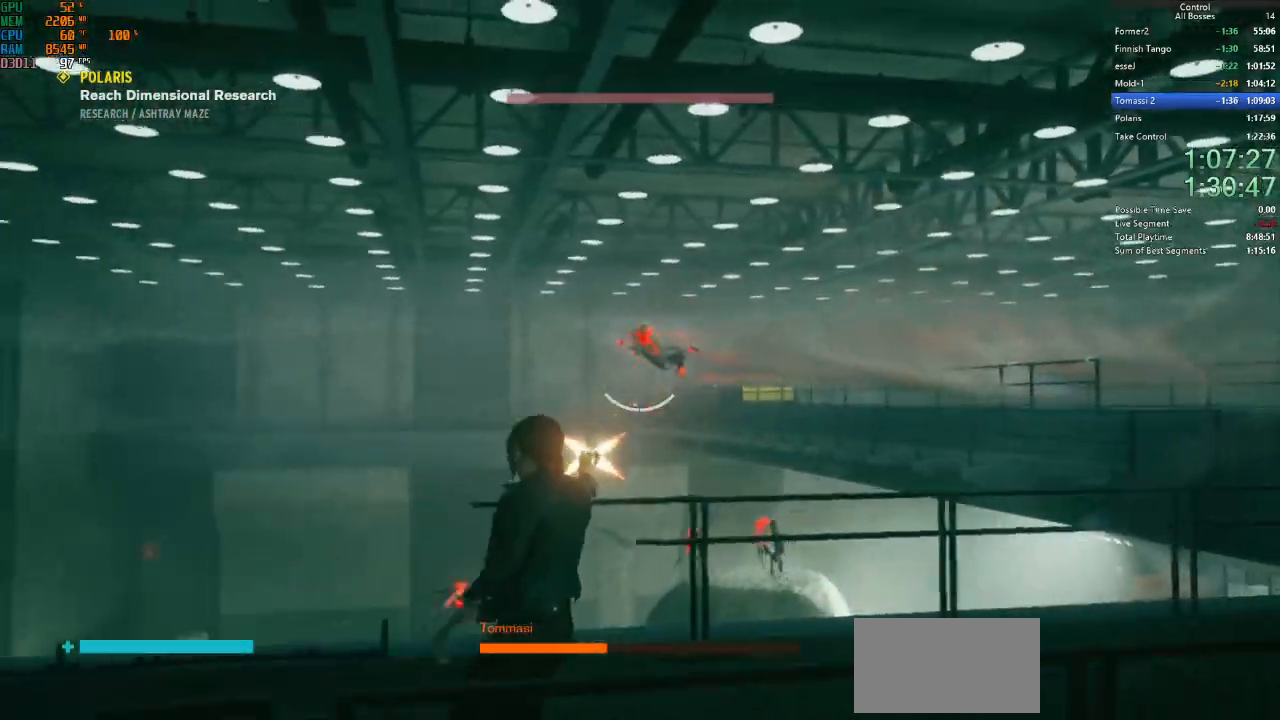
{"keys": [], "mouse": ["left"], "events": [[134, "w", "down"], [267, "d", "up"], [267, "w", "up"]]}
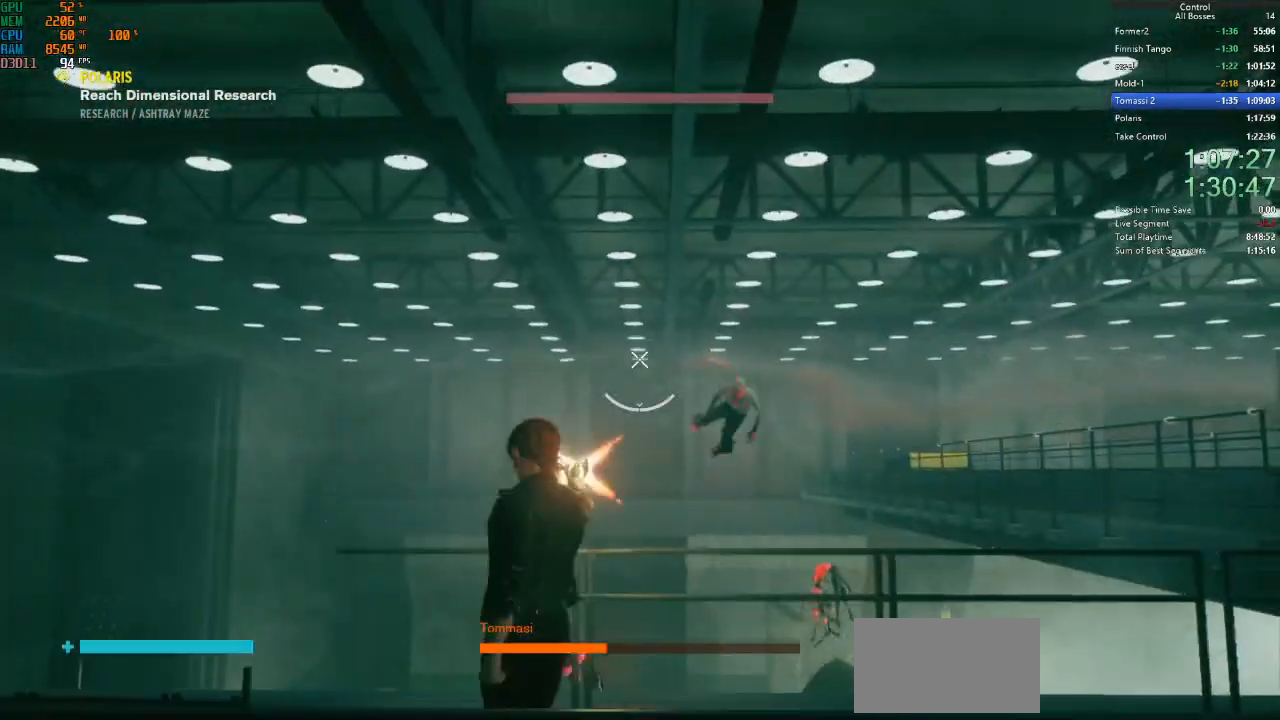
{"keys": ["d"], "mouse": [], "events": [[200, "d", "down"], [367, "mouse_left", "up"]]}
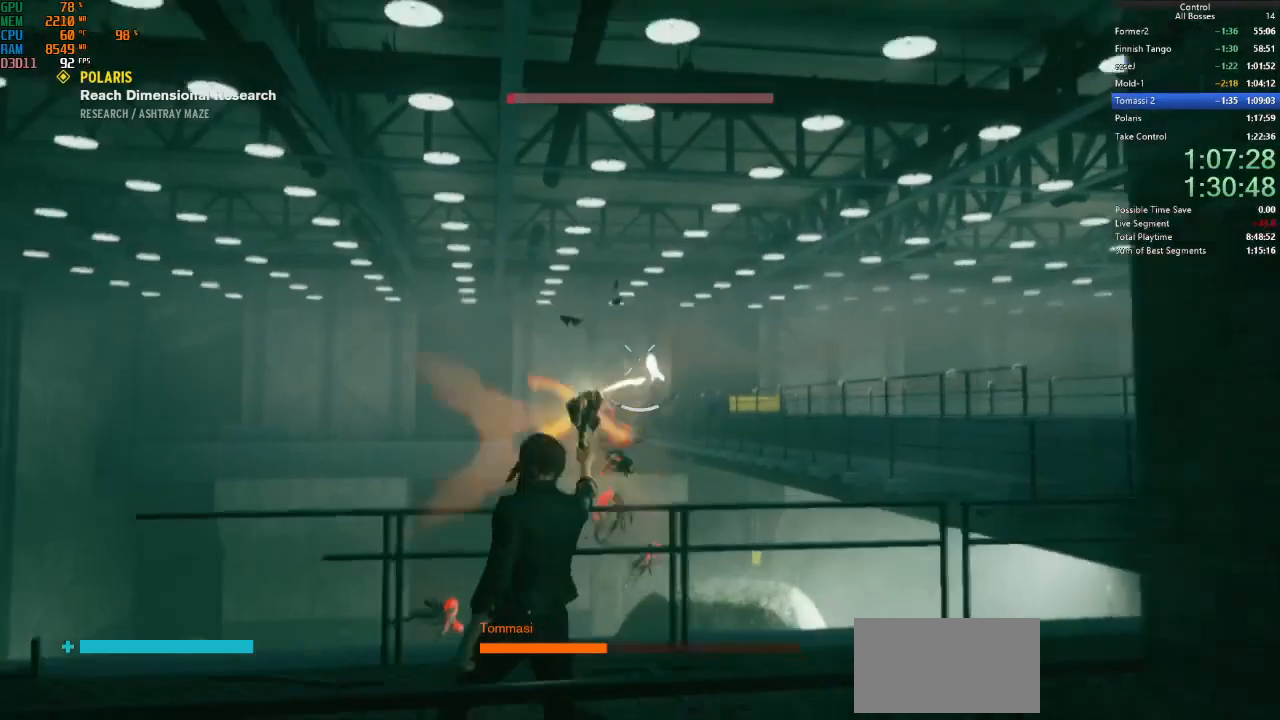
{"keys": ["d"], "mouse": ["left"], "events": [[234, "mouse_left", "down"]]}
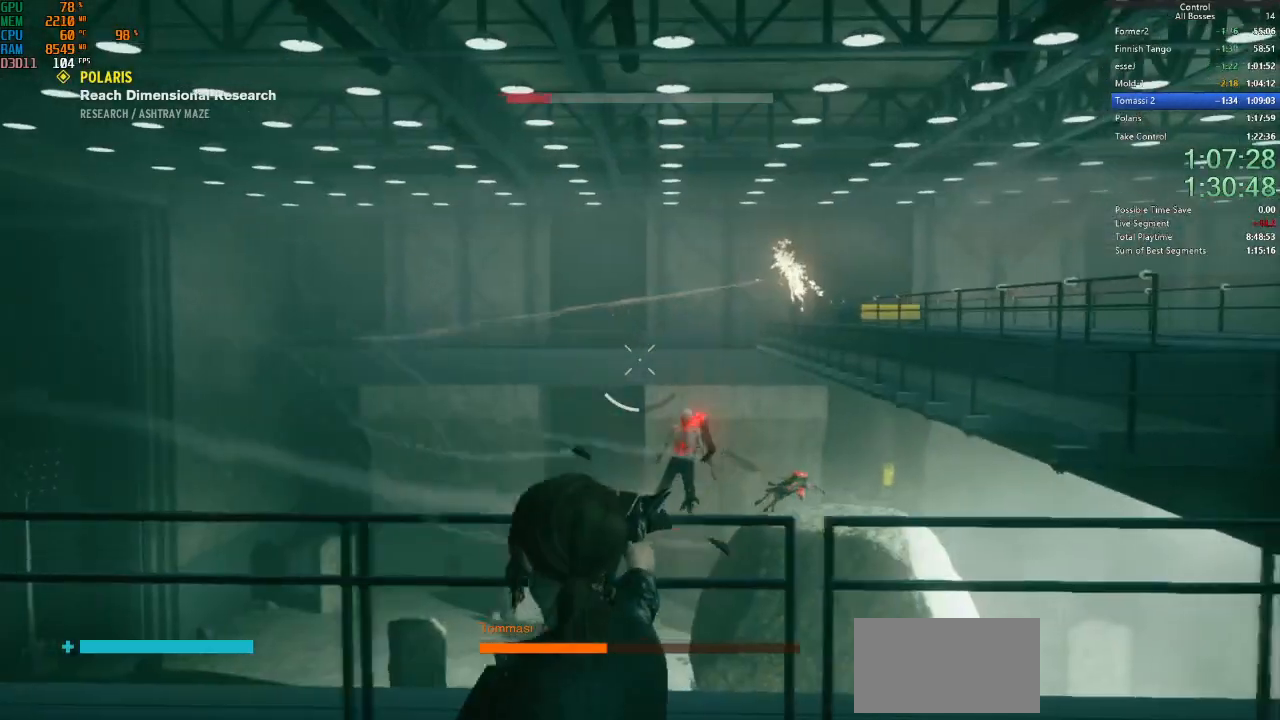
{"keys": ["d"], "mouse": ["left"], "events": []}
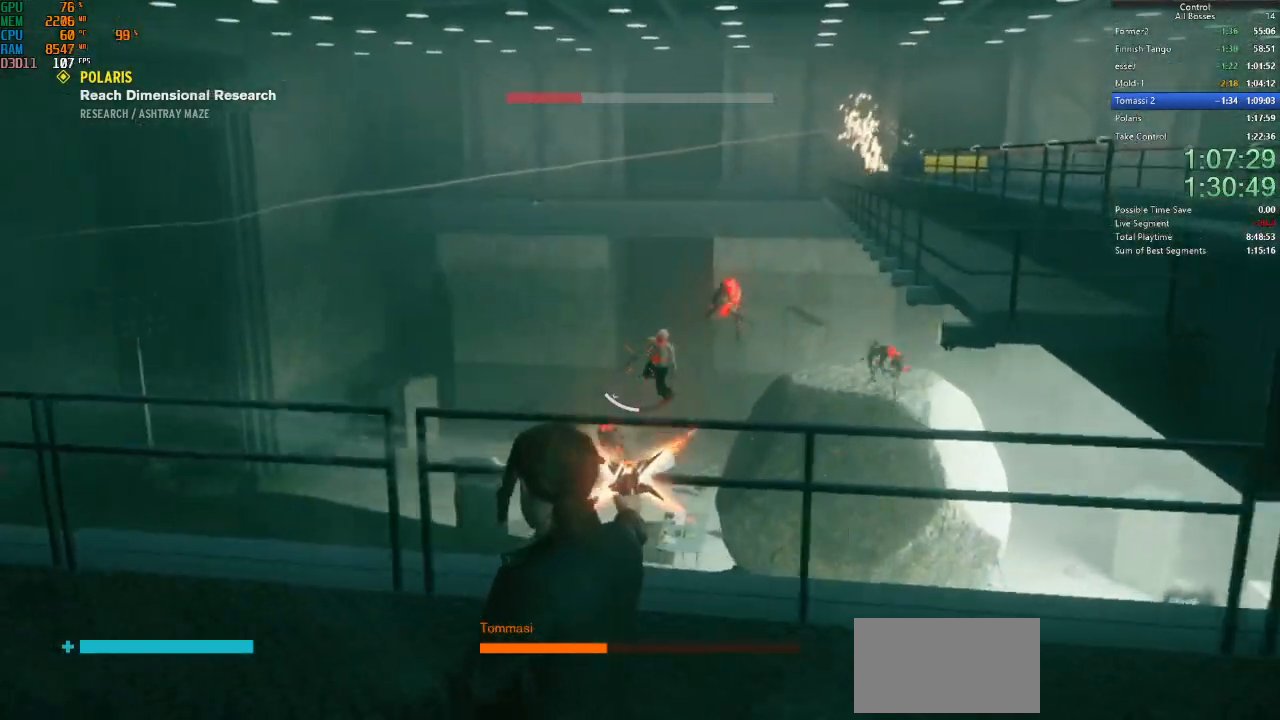
{"keys": ["w"], "mouse": ["left"], "events": [[267, "d", "up"], [334, "w", "down"]]}
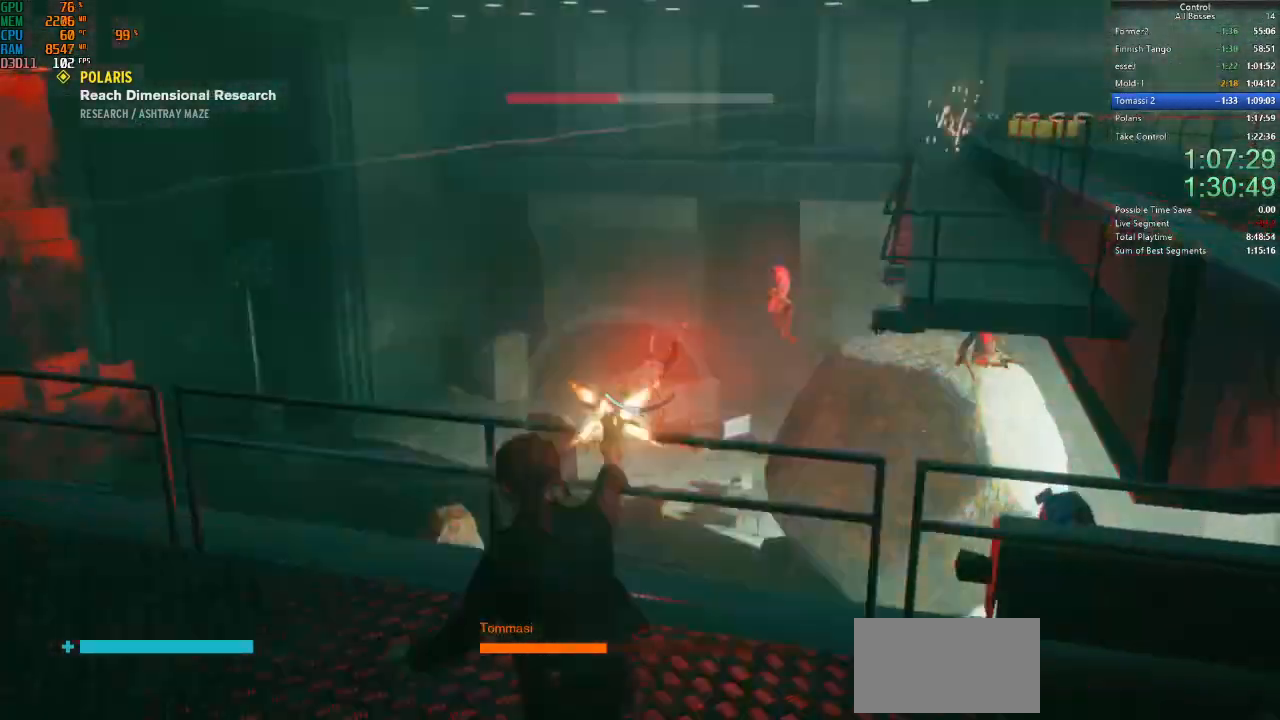
{"keys": [], "mouse": ["left"], "events": [[34, "w", "up"]]}
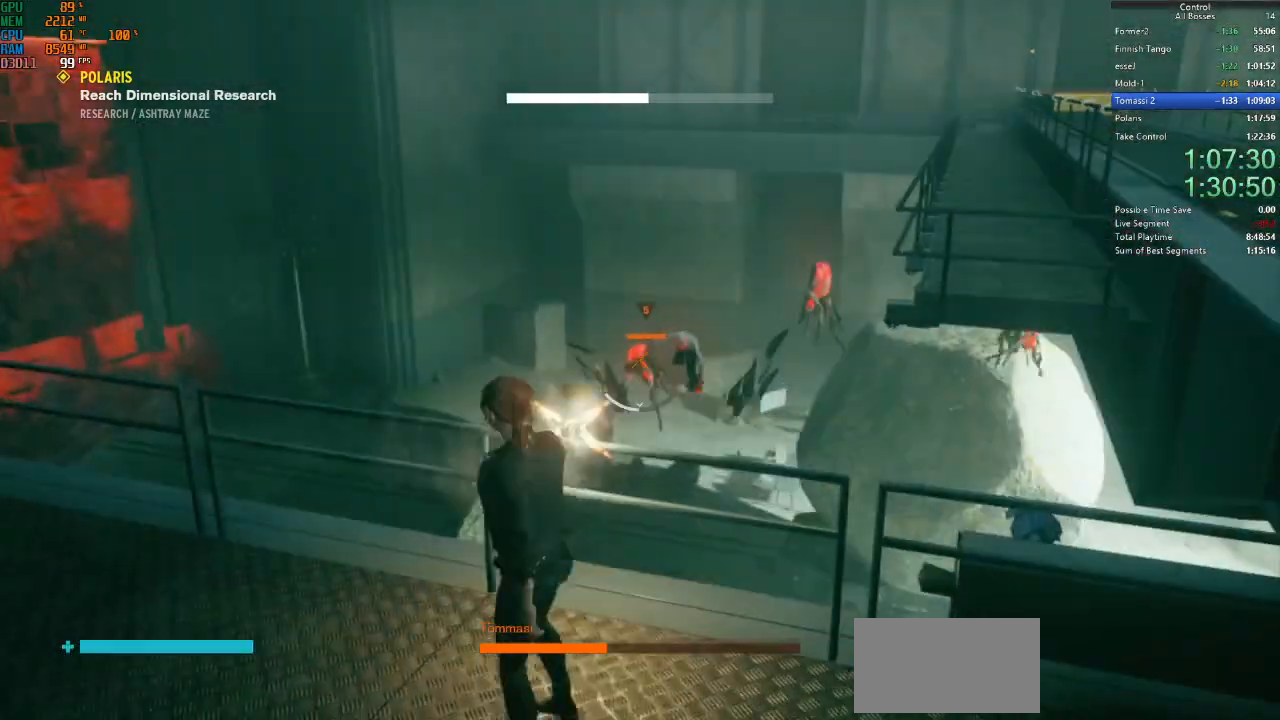
{"keys": [], "mouse": [], "events": [[467, "mouse_left", "up"]]}
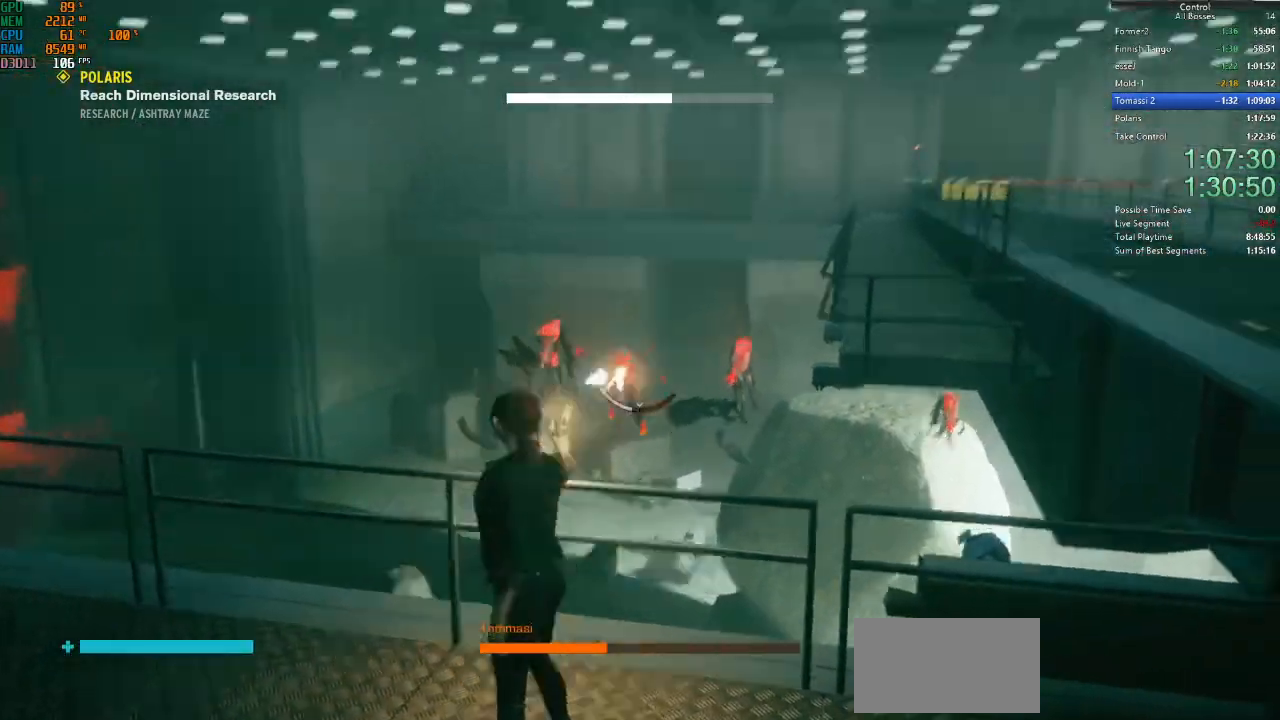
{"keys": ["d", "s"], "mouse": [], "events": [[200, "s", "down"], [267, "d", "down"]]}
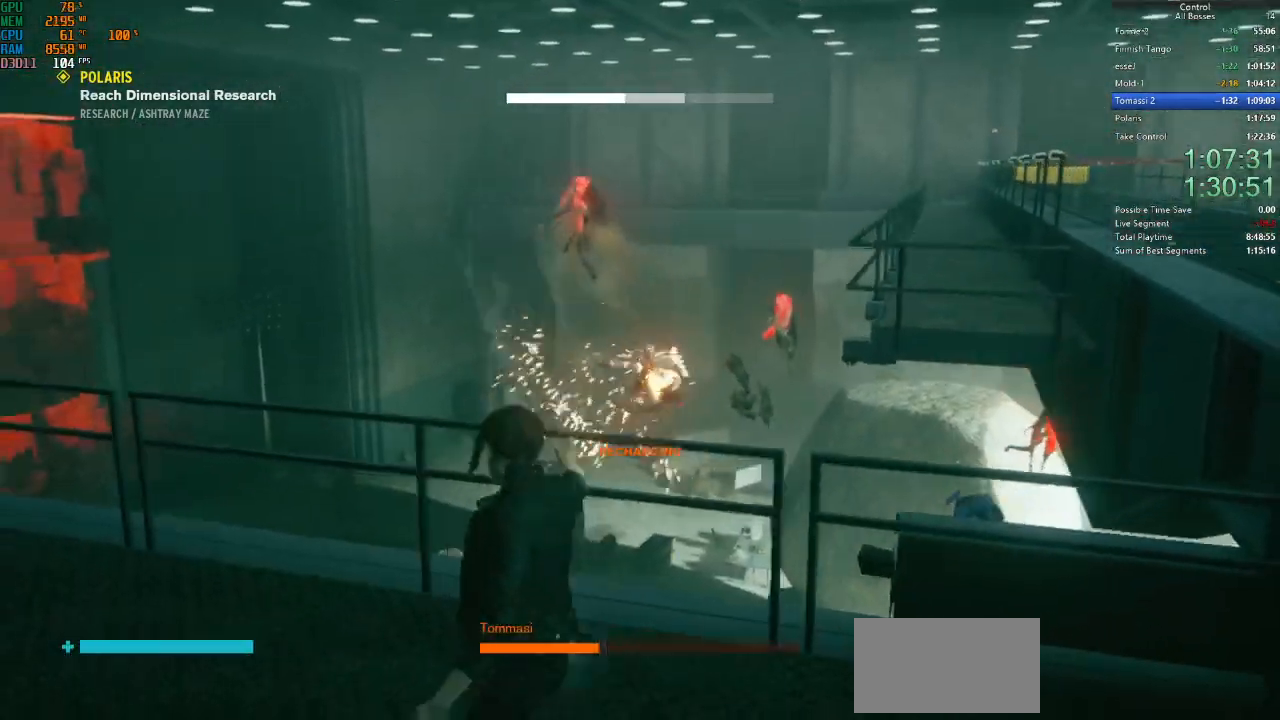
{"keys": ["a", "w"], "mouse": [], "events": [[200, "d", "up"], [300, "s", "up"], [334, "a", "down"], [434, "w", "down"]]}
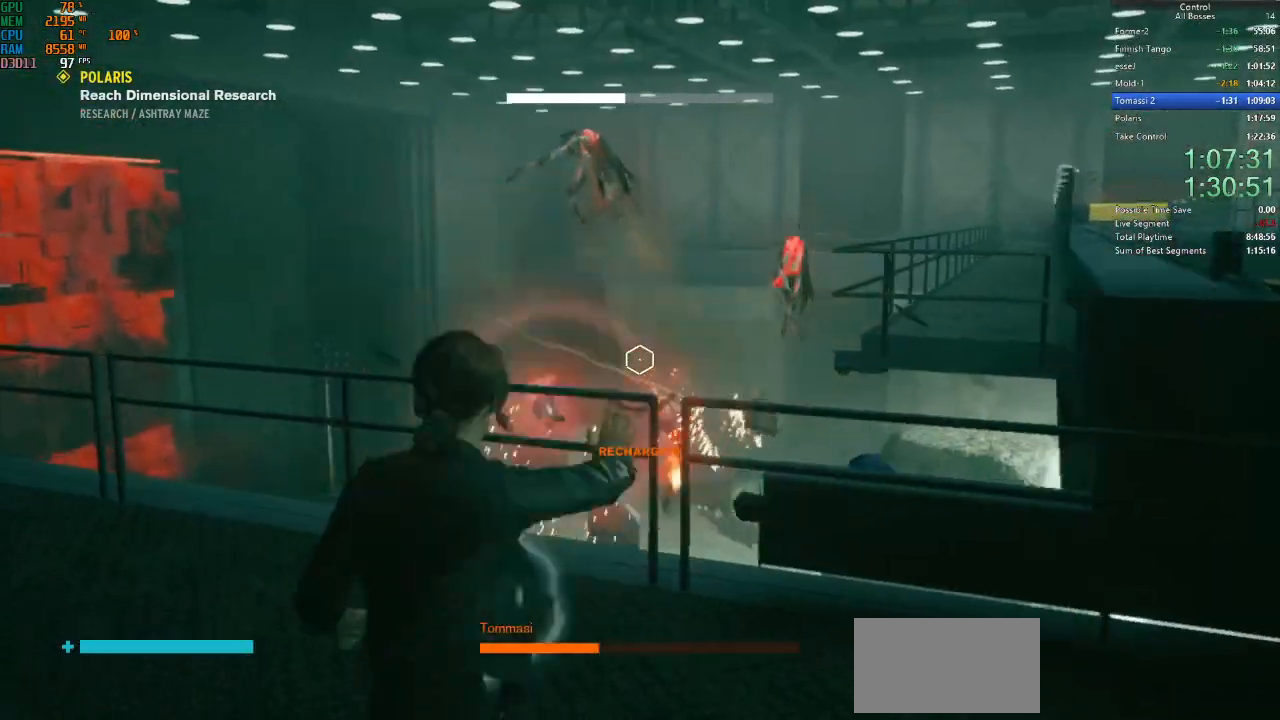
{"keys": [], "mouse": [], "events": [[134, "a", "up"], [400, "w", "up"]]}
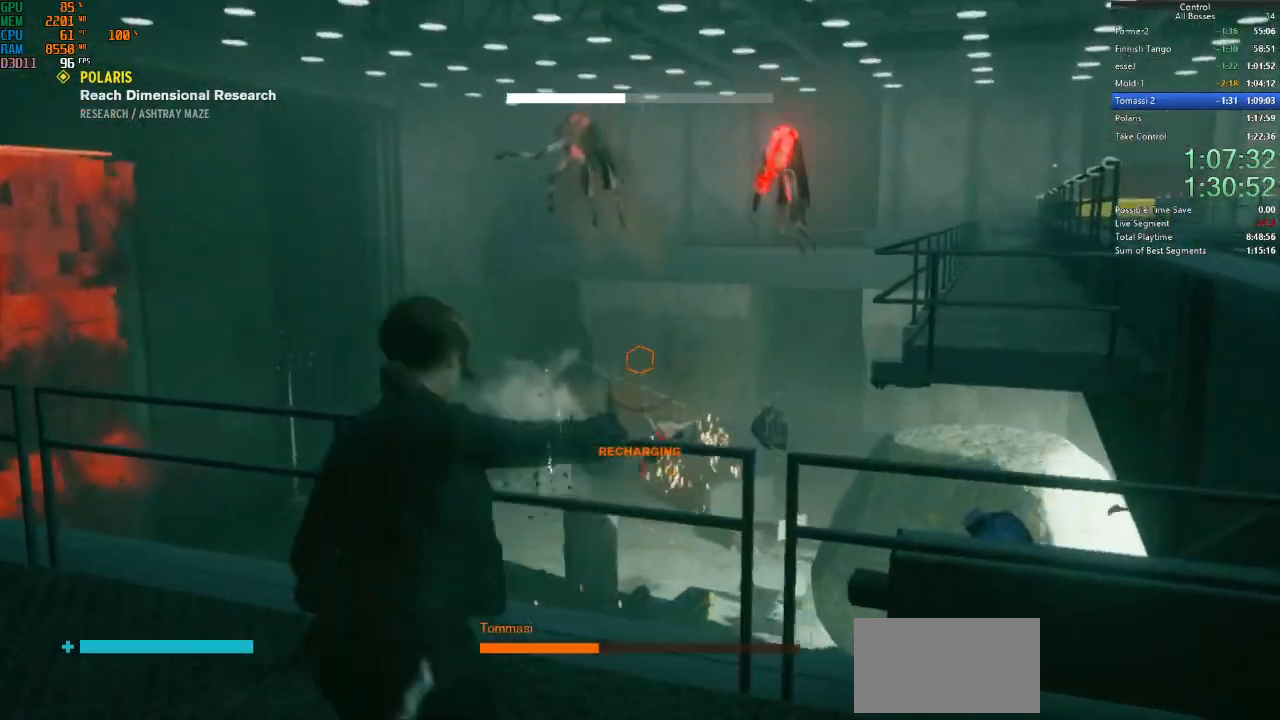
{"keys": ["d", "s"], "mouse": [], "events": [[34, "s", "down"], [100, "d", "down"]]}
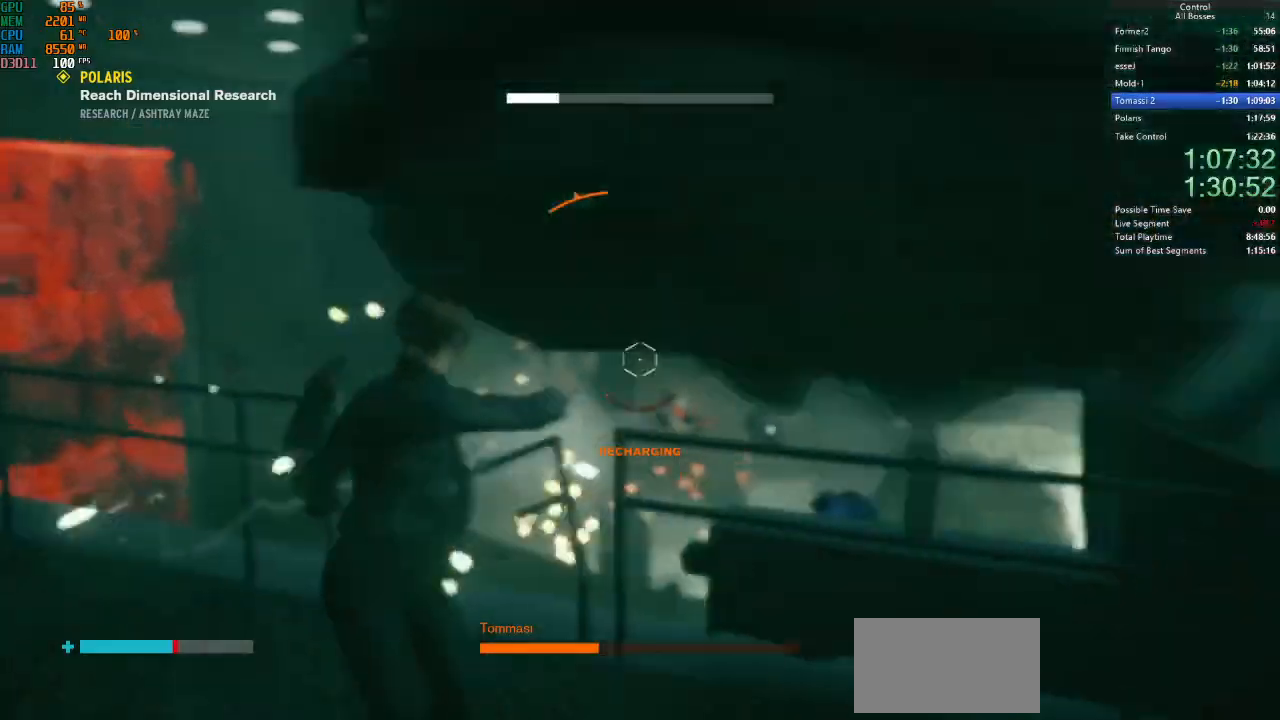
{"keys": ["d", "s"], "mouse": [], "events": [[200, "d", "up"], [267, "a", "down"], [334, "a", "up"], [434, "d", "down"]]}
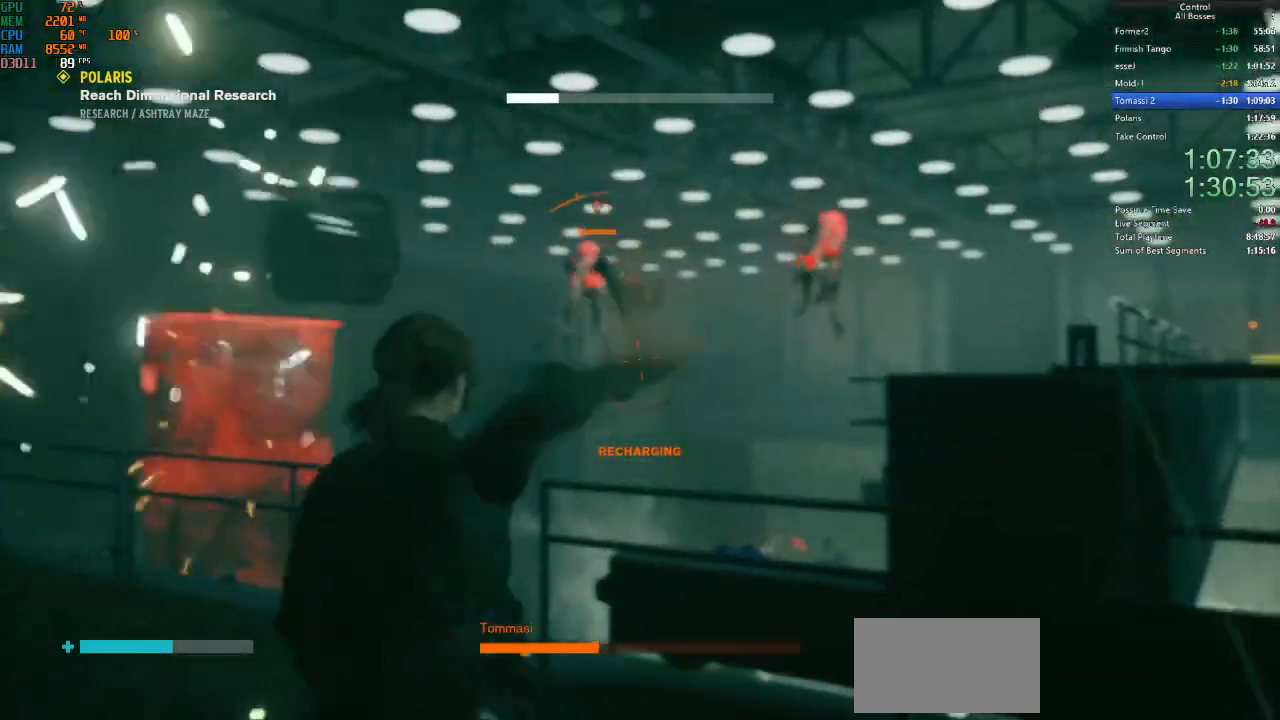
{"keys": [], "mouse": [], "events": [[100, "d", "up"], [167, "d", "down"], [167, "s", "up"], [467, "d", "up"]]}
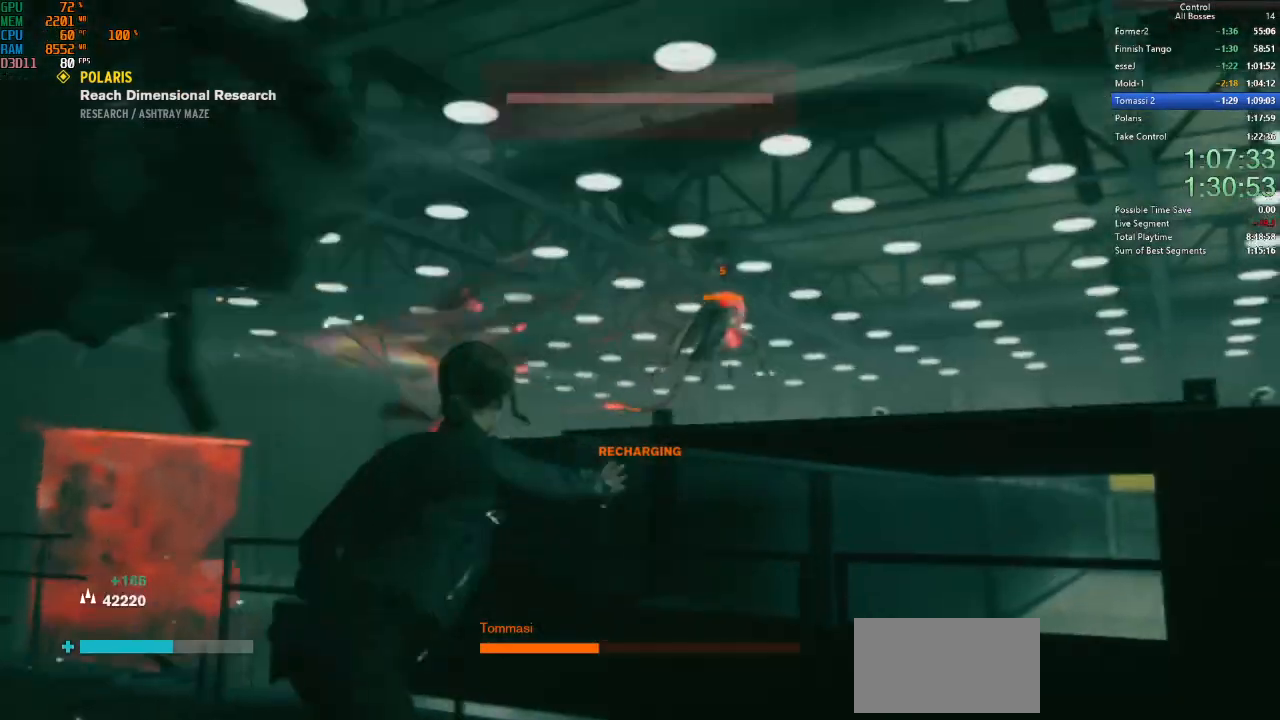
{"keys": ["a"], "mouse": [], "events": [[34, "a", "down"], [34, "w", "down"], [234, "a", "up"], [267, "w", "up"], [400, "a", "down"]]}
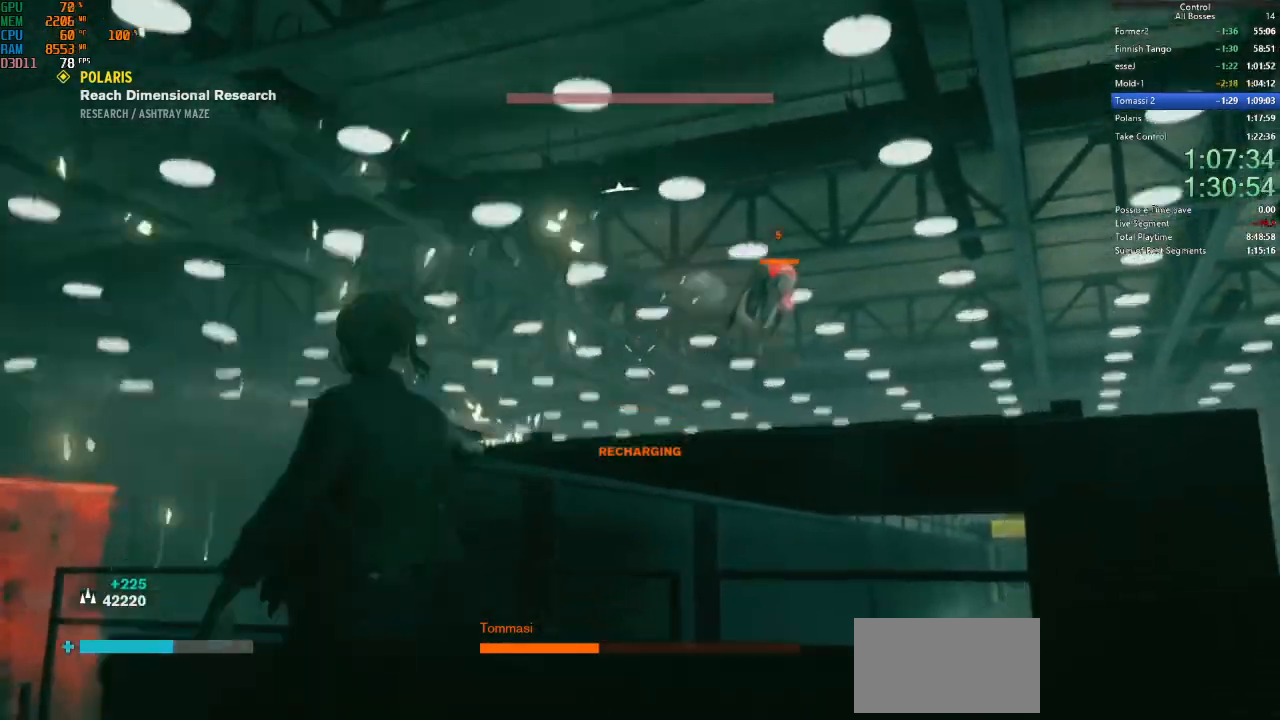
{"keys": ["a", "w"], "mouse": [], "events": [[100, "shift", "down"], [267, "shift", "up"], [267, "w", "down"], [334, "shift", "down"], [467, "shift", "up"]]}
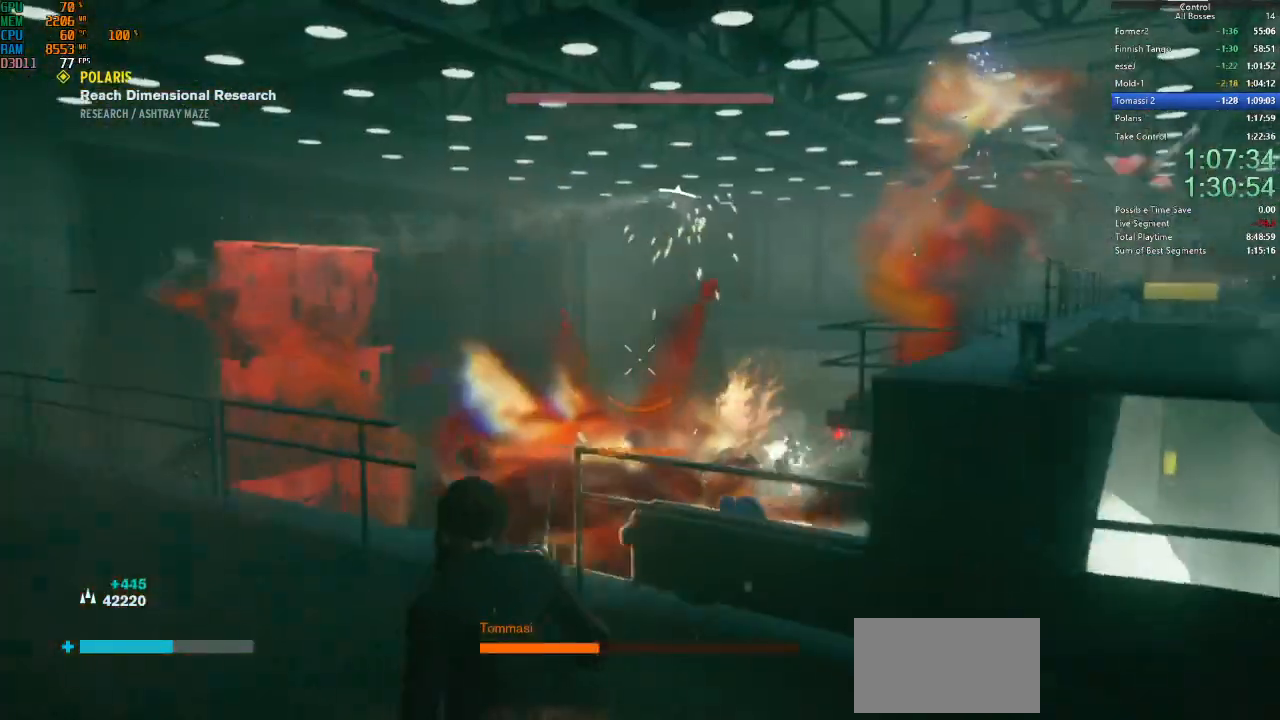
{"keys": ["a", "w"], "mouse": [], "events": [[67, "w", "up"], [200, "w", "down"]]}
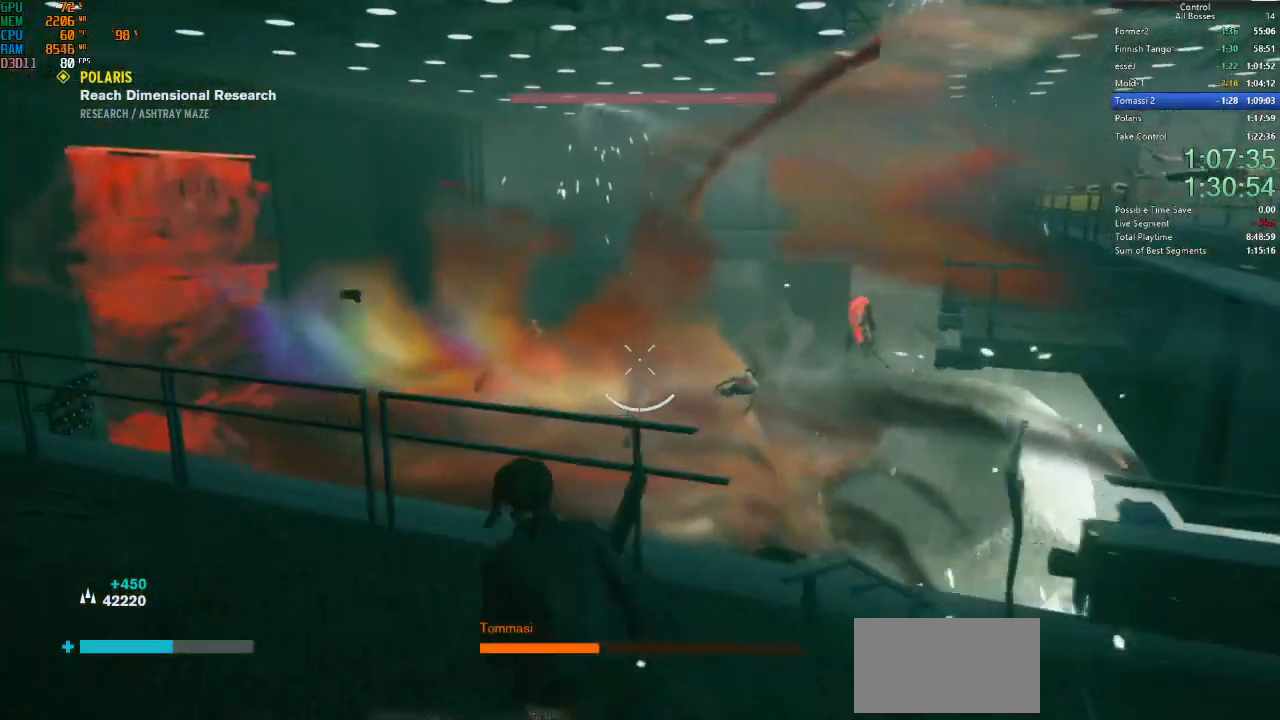
{"keys": ["a", "w"], "mouse": ["left"], "events": [[267, "w", "up"], [400, "mouse_left", "down"], [400, "w", "down"]]}
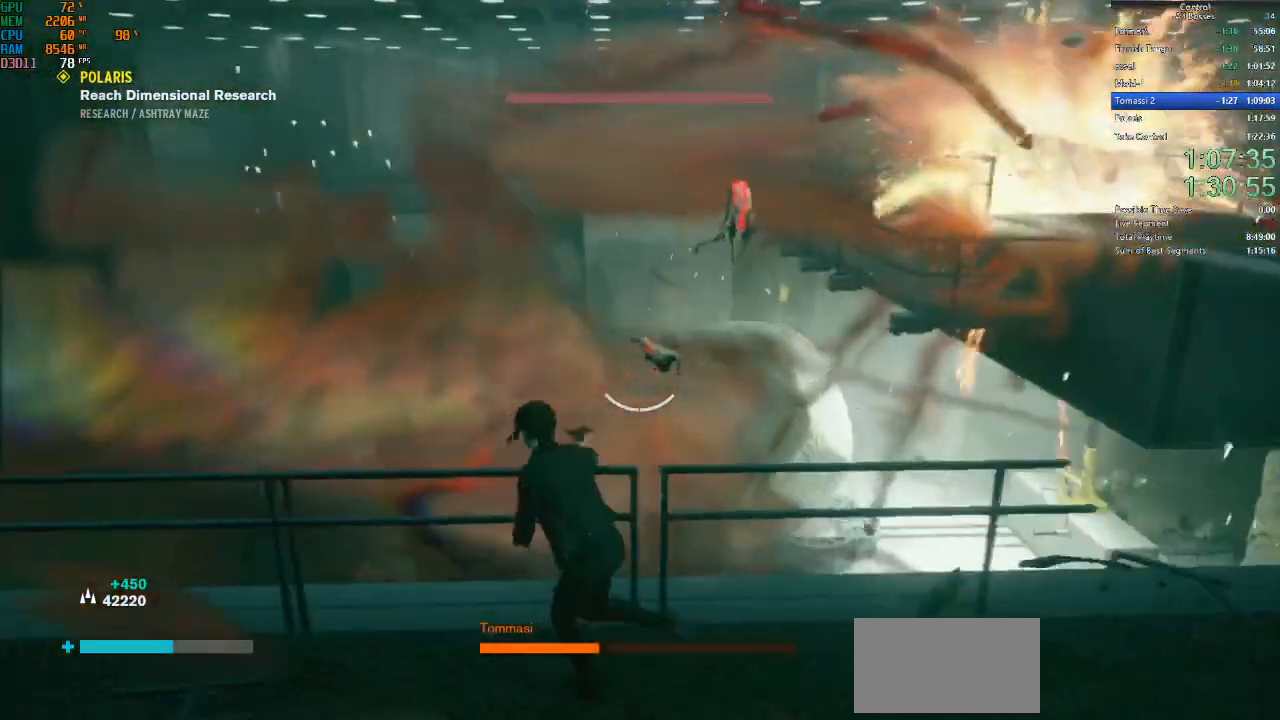
{"keys": ["a", "s"], "mouse": ["left"], "events": [[34, "w", "up"], [200, "s", "down"]]}